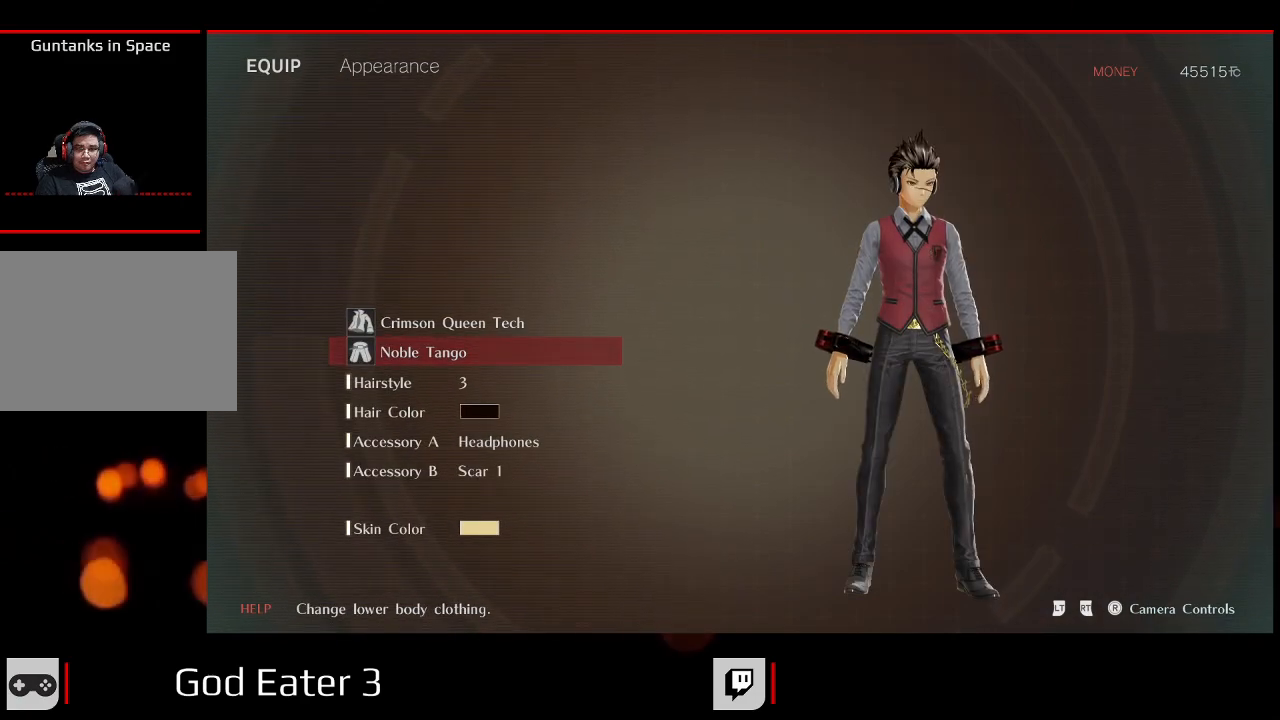
Gameplay with a controller (Xbox layout); each line is a JSON object with the inputs held at the frame after it. "events" lists button and stick changes between this image and that frame as [ms after this image, input, new state], when the widget could be followed in between. Not read: SELECT.
{"buttons": [], "left_stick": "center", "right_stick": "center", "events": []}
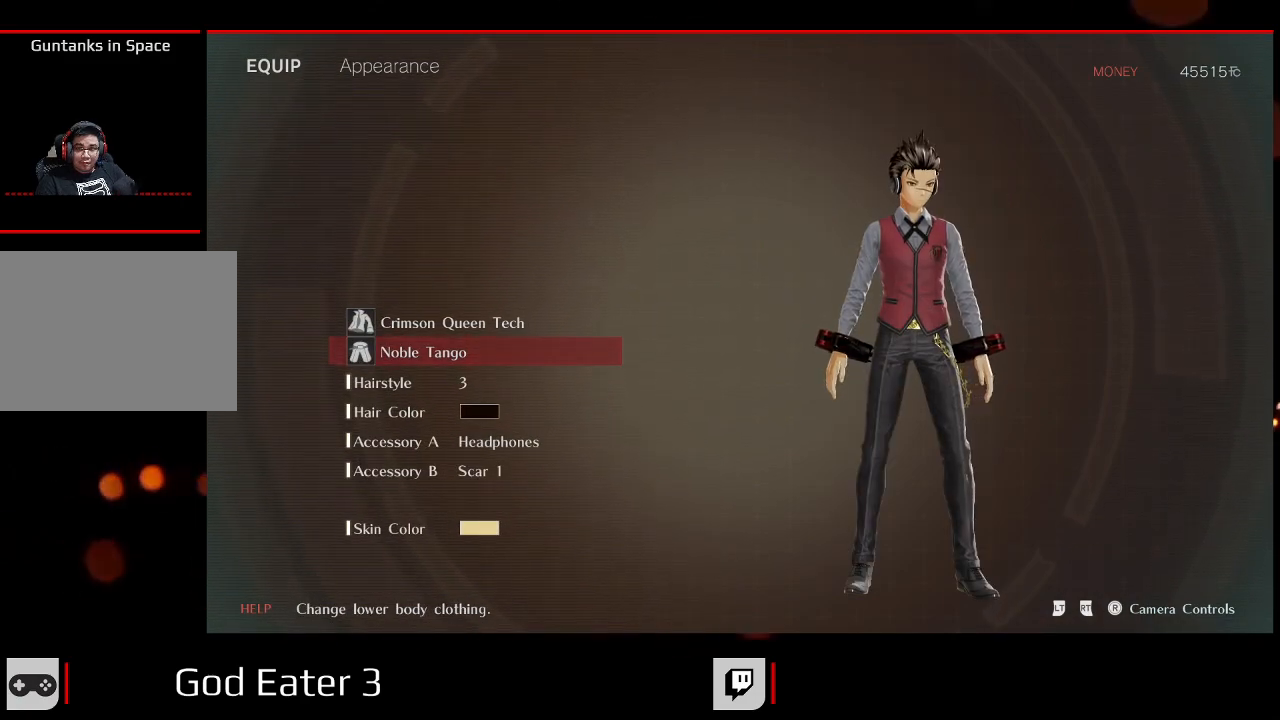
{"buttons": [], "left_stick": "center", "right_stick": "center", "events": []}
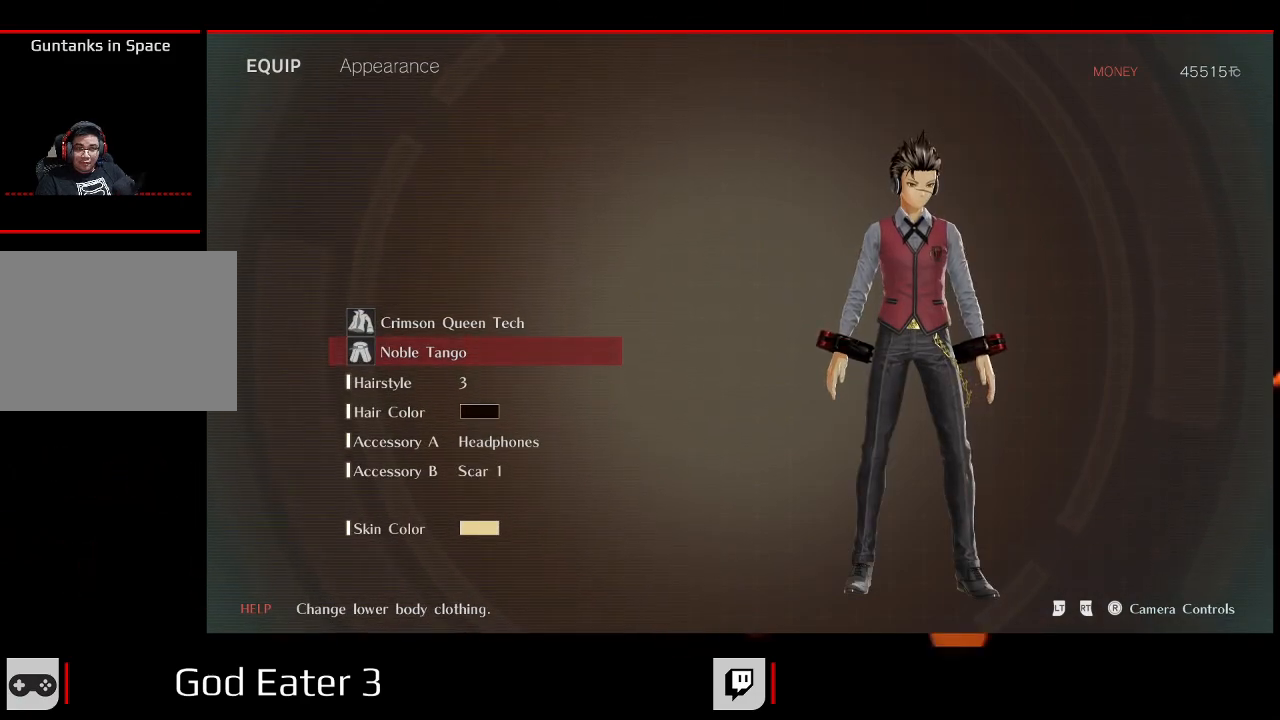
{"buttons": ["DPAD_UP"], "left_stick": "center", "right_stick": "center", "events": [[383, "DPAD_UP", "down"]]}
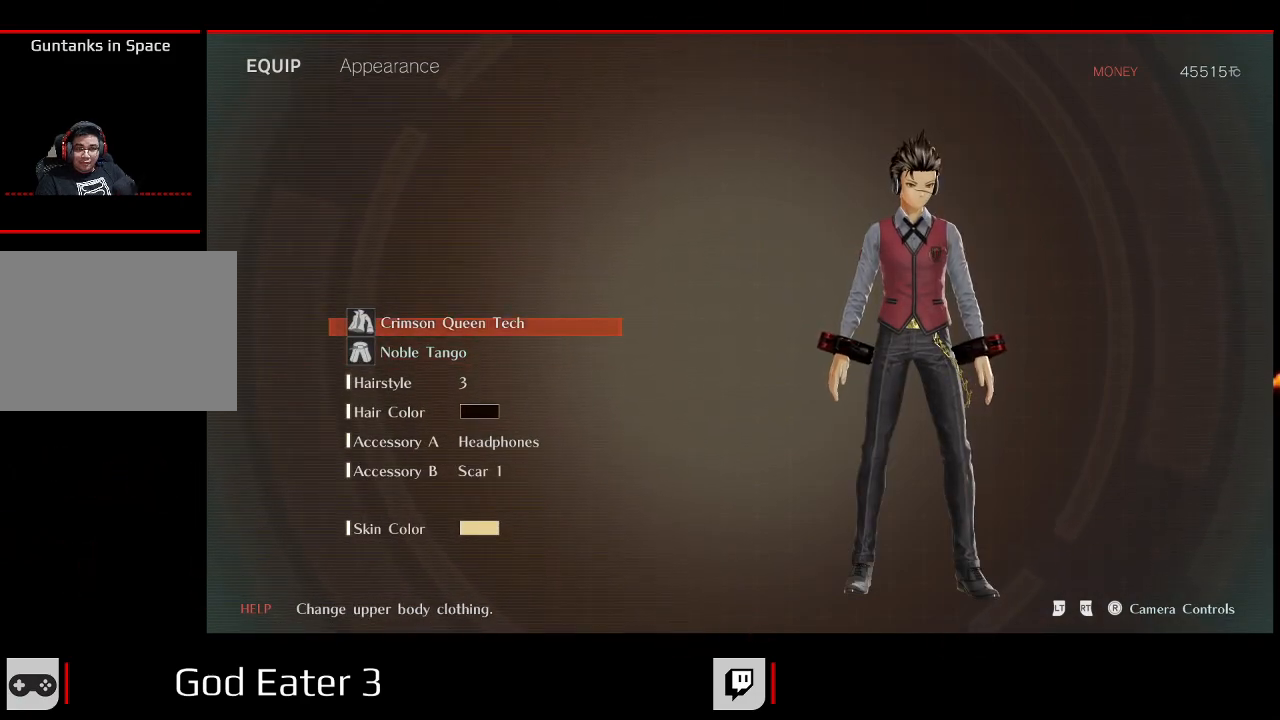
{"buttons": [], "left_stick": "center", "right_stick": "center", "events": [[17, "DPAD_UP", "up"], [317, "B", "down"], [483, "B", "up"]]}
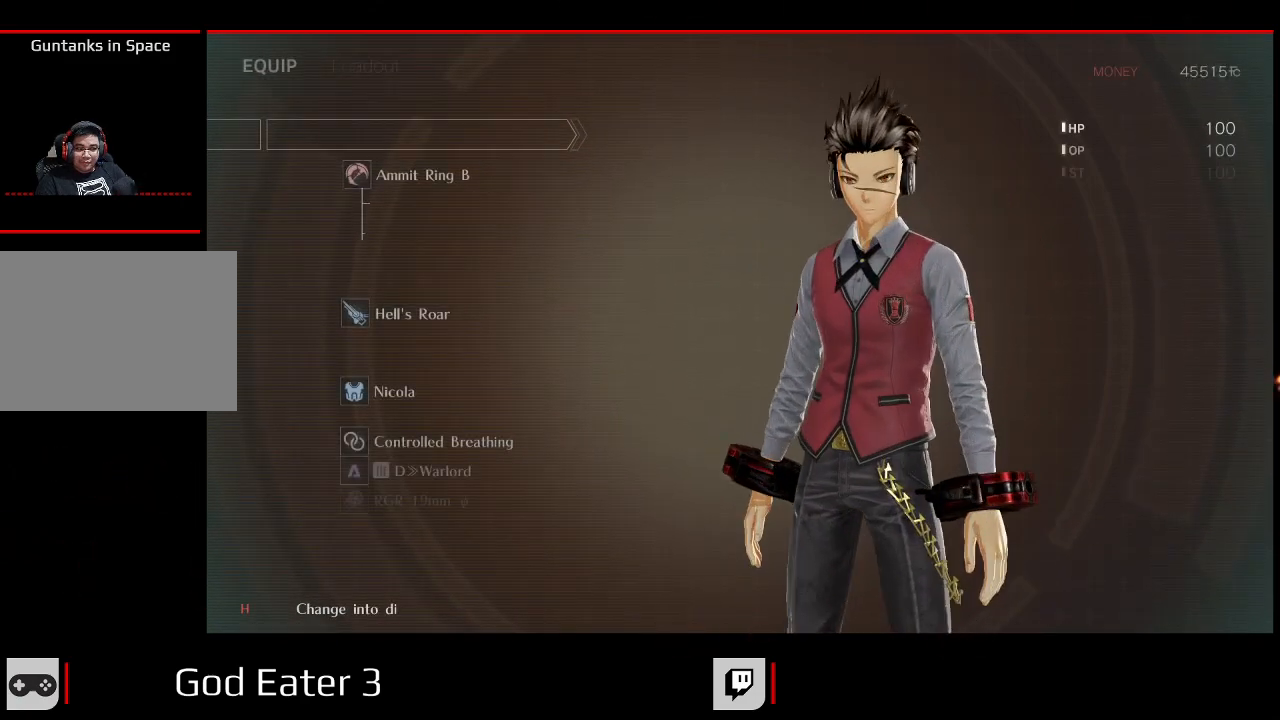
{"buttons": [], "left_stick": "center", "right_stick": "center", "events": []}
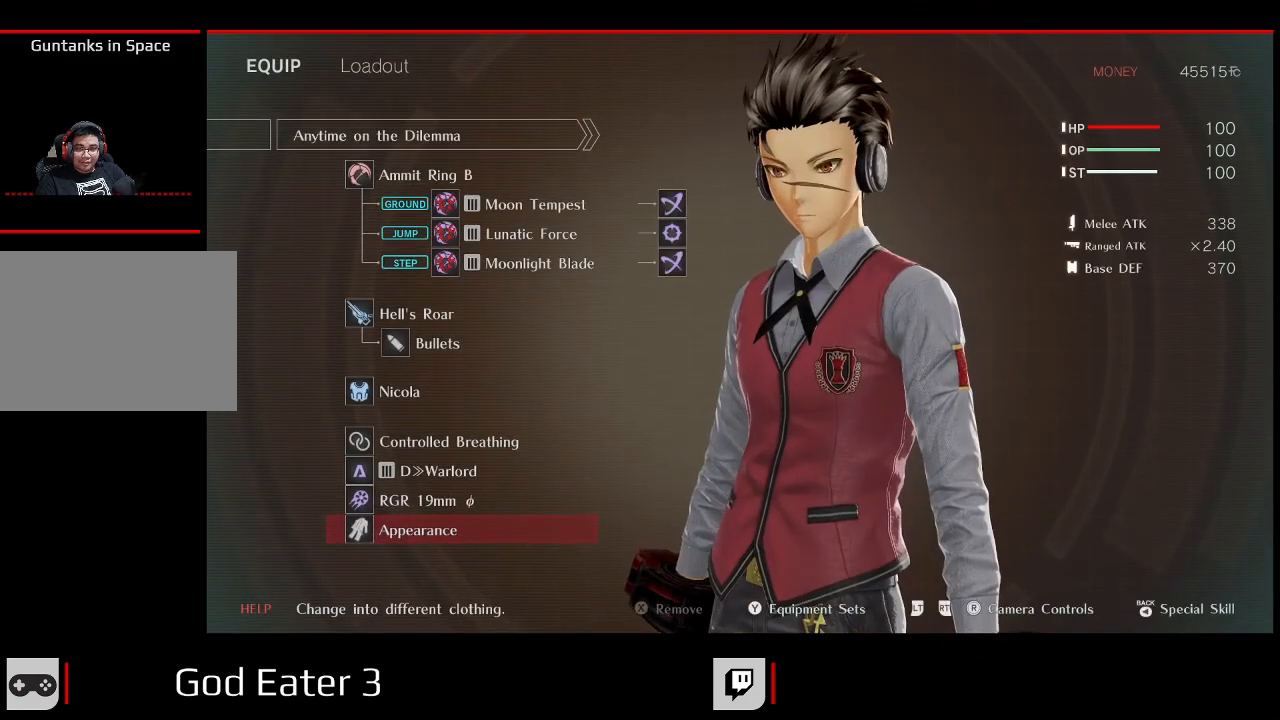
{"buttons": ["B"], "left_stick": "center", "right_stick": "center", "events": [[133, "B", "down"], [283, "B", "up"], [433, "B", "down"]]}
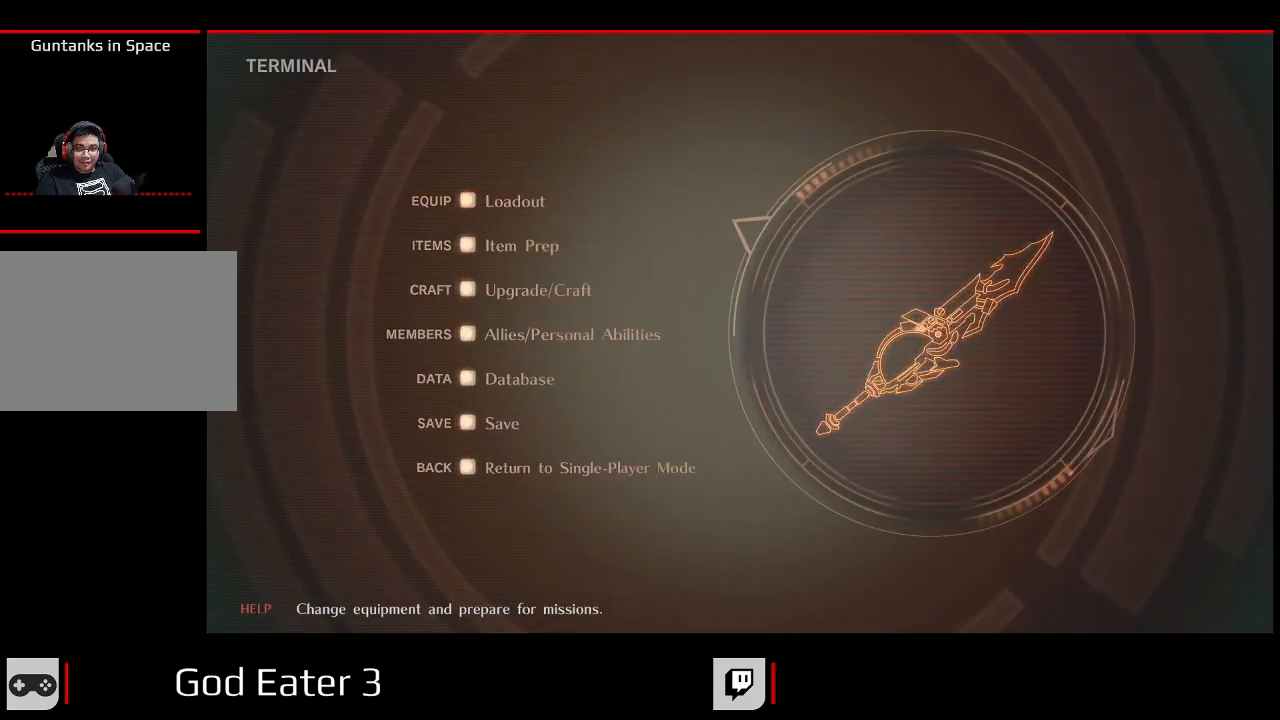
{"buttons": [], "left_stick": "center", "right_stick": "center", "events": [[50, "B", "up"]]}